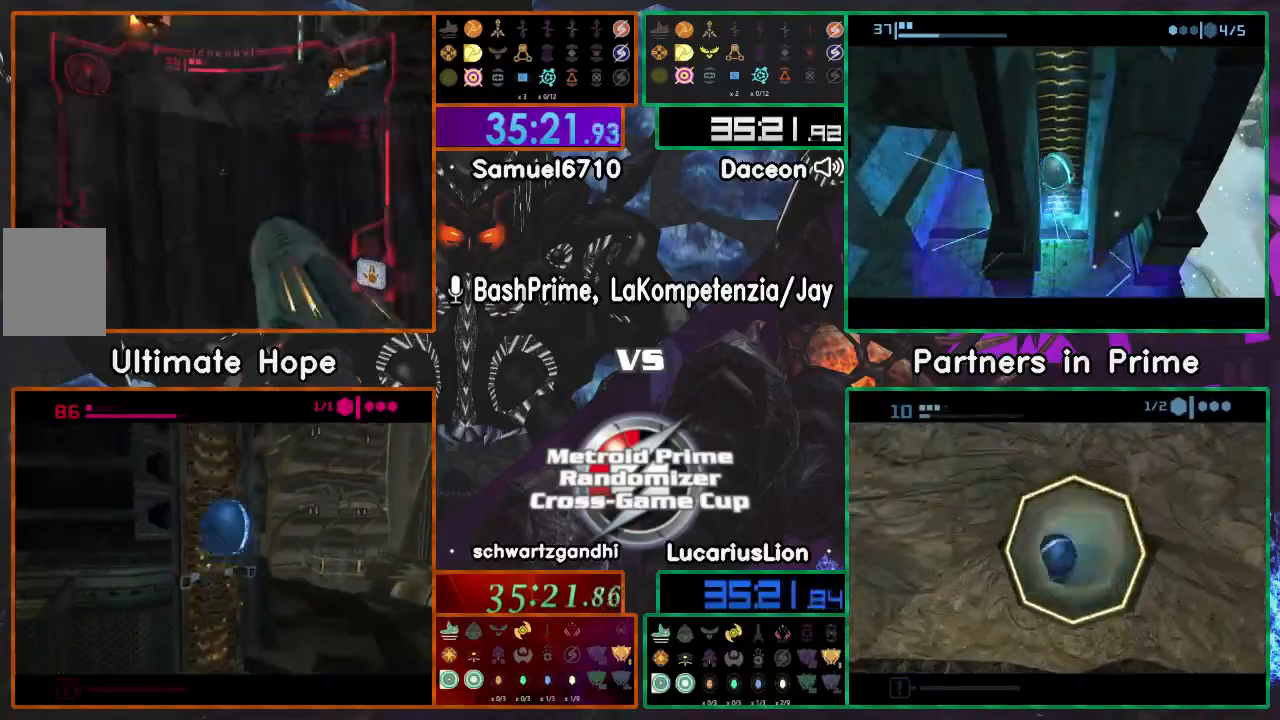
Gameplay with a controller (Nintendo layout); each line is a JSON object with the inputs held at the frame after it (dt_ms = milliseconds from this image to that frame). "events" lists button and stick changes between this image and that frame as [ms after this image, input, new state], when the widget could be followed in between. Not read: B L1 L3 R3 Z.
{"dt_ms": 500, "buttons": ["X"], "left_stick": "up", "right_stick": "center", "events": [[317, "left_stick", "up"], [483, "X", "down"]]}
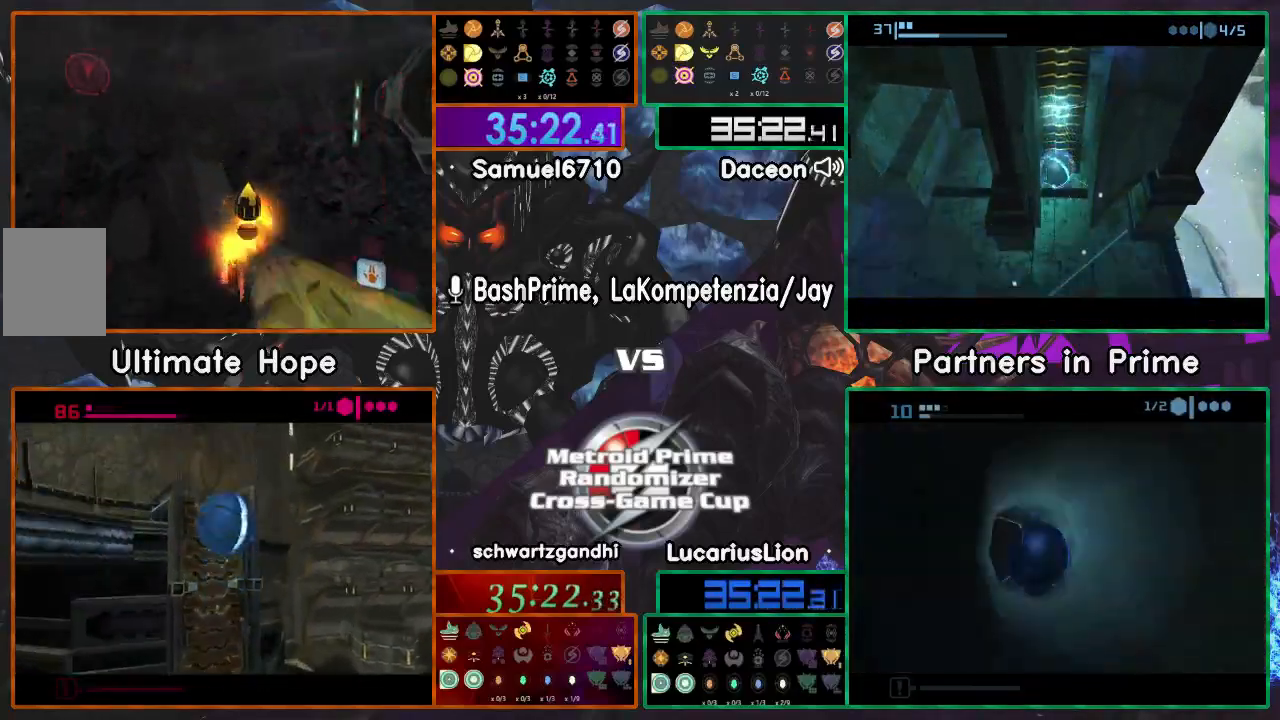
{"dt_ms": 500, "buttons": [], "left_stick": "center", "right_stick": "center", "events": [[17, "X", "up"], [467, "left_stick", "center"]]}
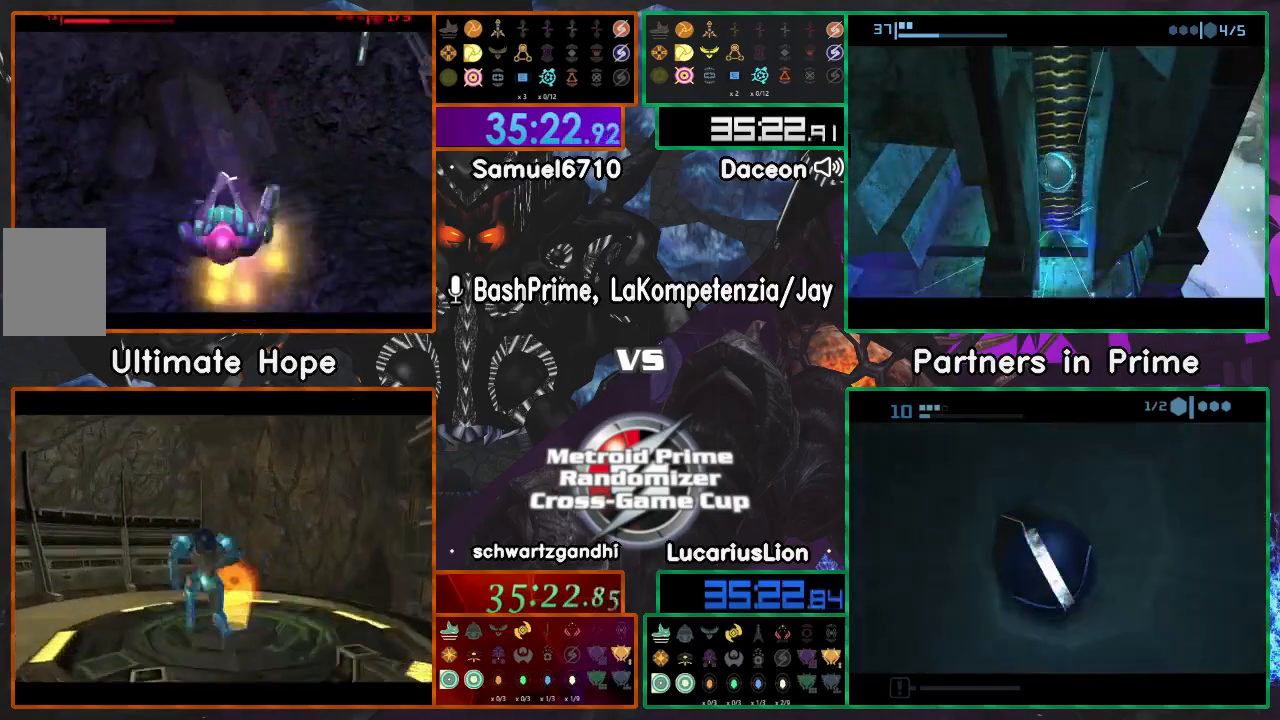
{"dt_ms": 500, "buttons": [], "left_stick": "right", "right_stick": "center", "events": [[333, "left_stick", "right"]]}
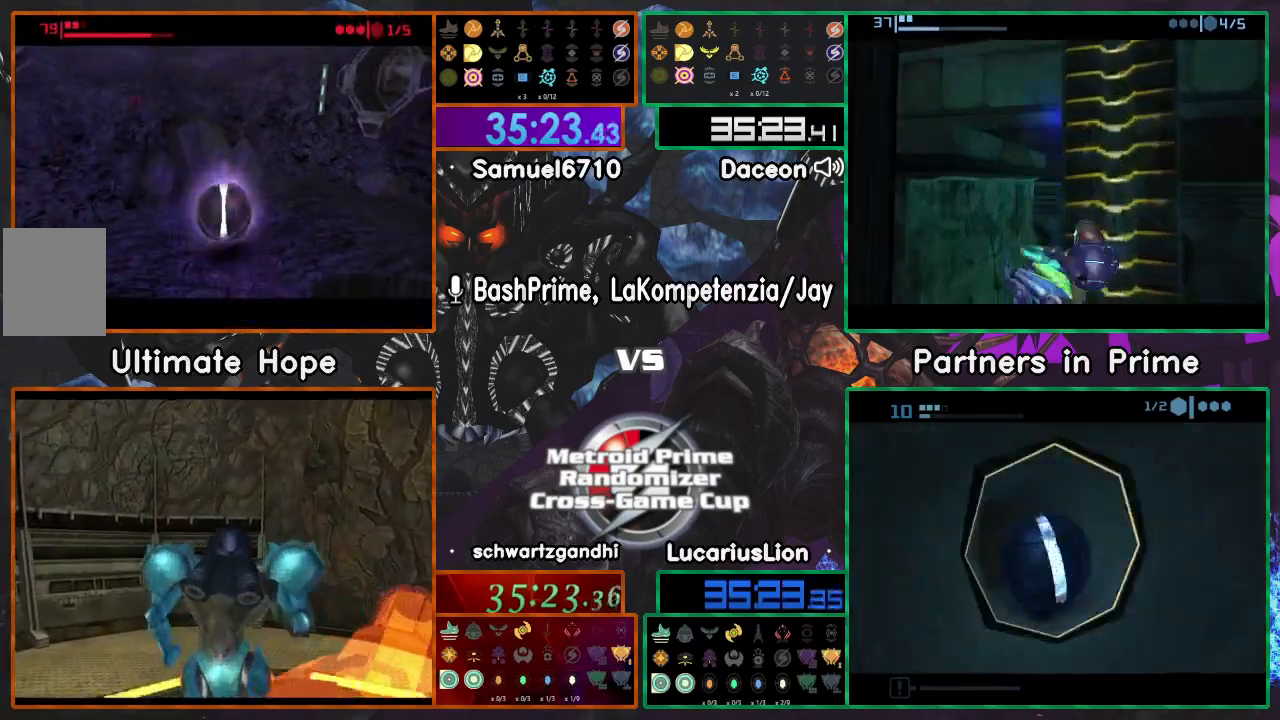
{"dt_ms": 500, "buttons": [], "left_stick": "up-right", "right_stick": "center", "events": [[367, "left_stick", "up-right"]]}
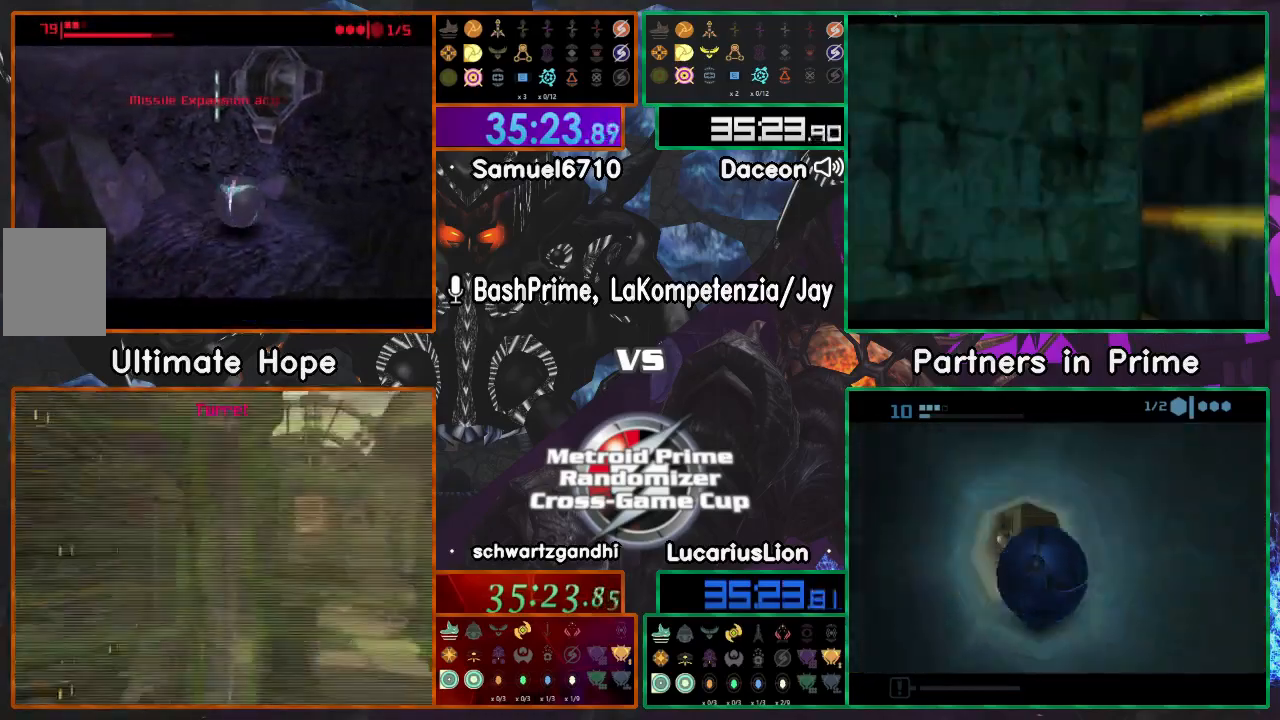
{"dt_ms": 500, "buttons": [], "left_stick": "left", "right_stick": "center", "events": [[17, "left_stick", "up"], [467, "left_stick", "left"]]}
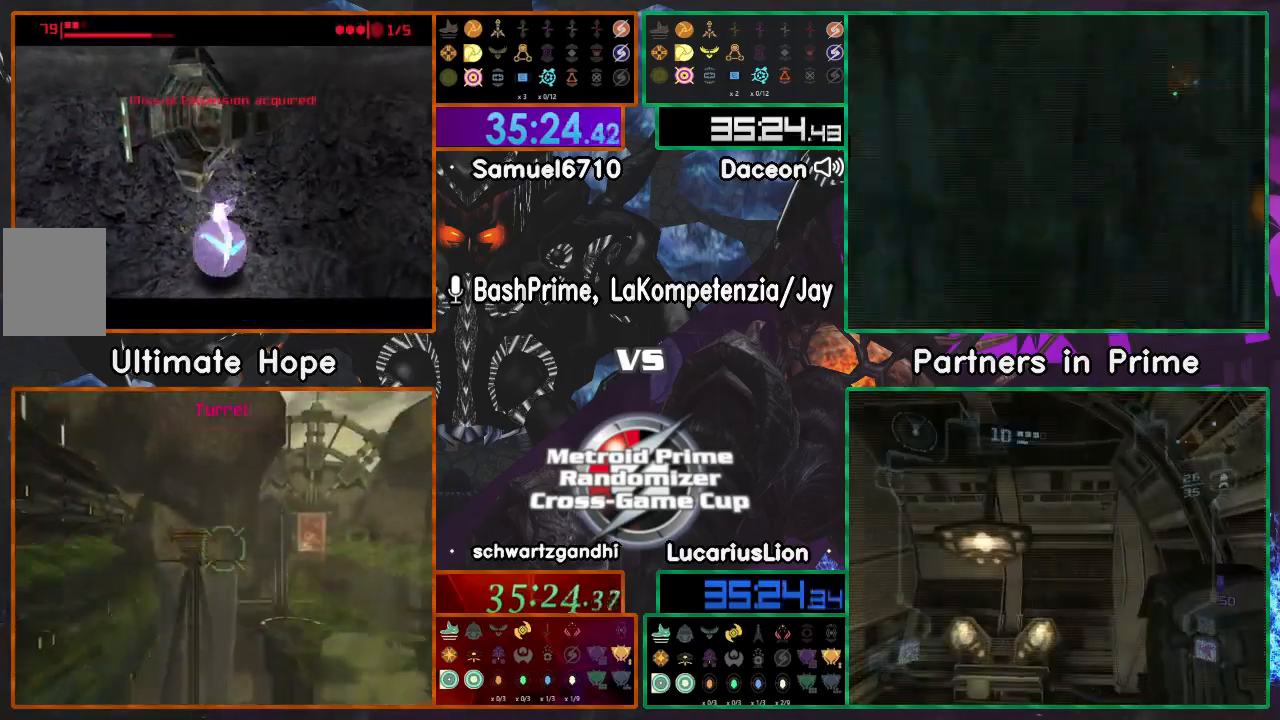
{"dt_ms": 500, "buttons": [], "left_stick": "up", "right_stick": "center", "events": [[50, "A", "down"], [67, "left_stick", "center"], [117, "A", "up"], [167, "left_stick", "right"], [233, "left_stick", "center"], [450, "left_stick", "up"]]}
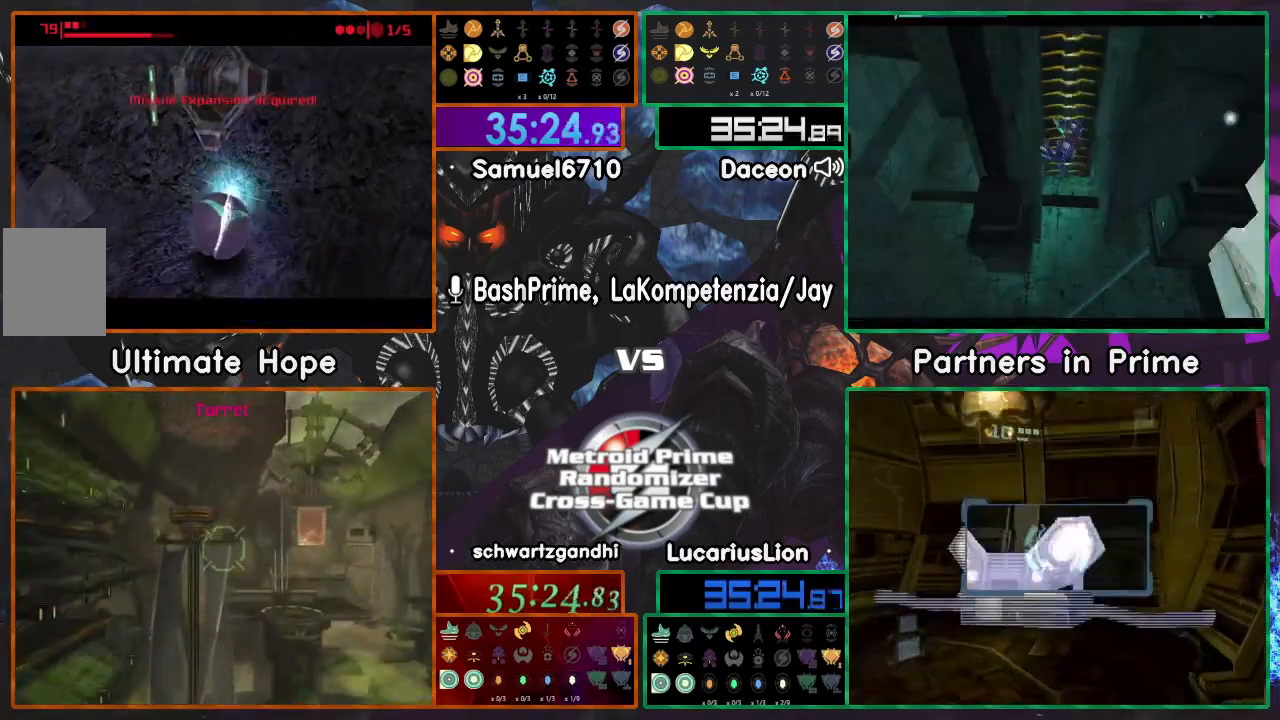
{"dt_ms": 500, "buttons": [], "left_stick": "up", "right_stick": "center", "events": [[50, "left_stick", "center"], [417, "left_stick", "up"]]}
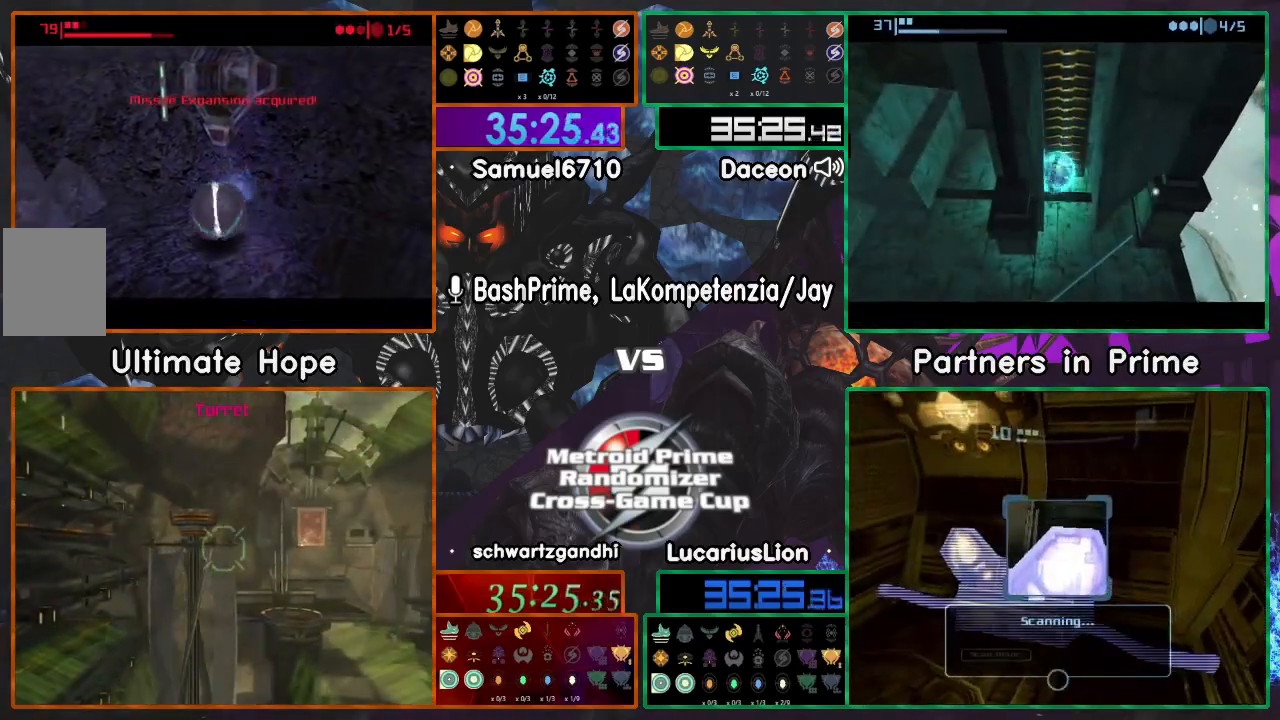
{"dt_ms": 500, "buttons": [], "left_stick": "up-right", "right_stick": "center", "events": [[217, "left_stick", "up-right"]]}
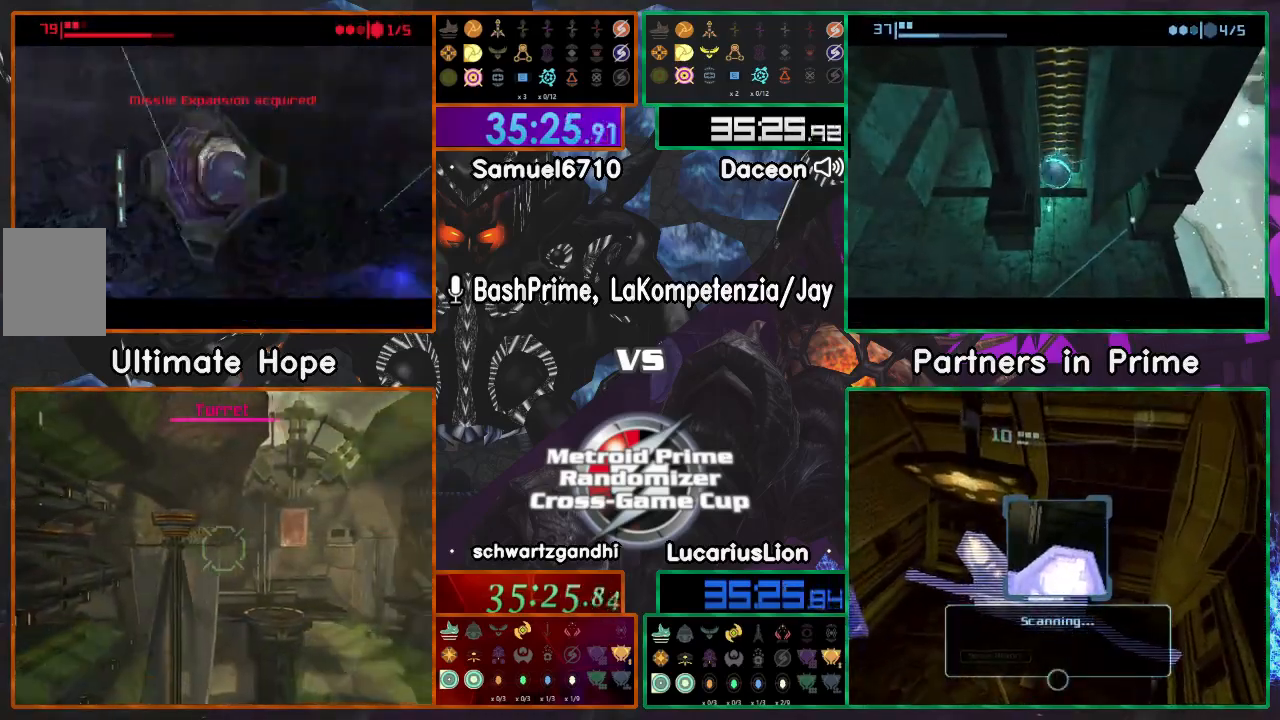
{"dt_ms": 500, "buttons": [], "left_stick": "center", "right_stick": "center", "events": [[100, "left_stick", "center"]]}
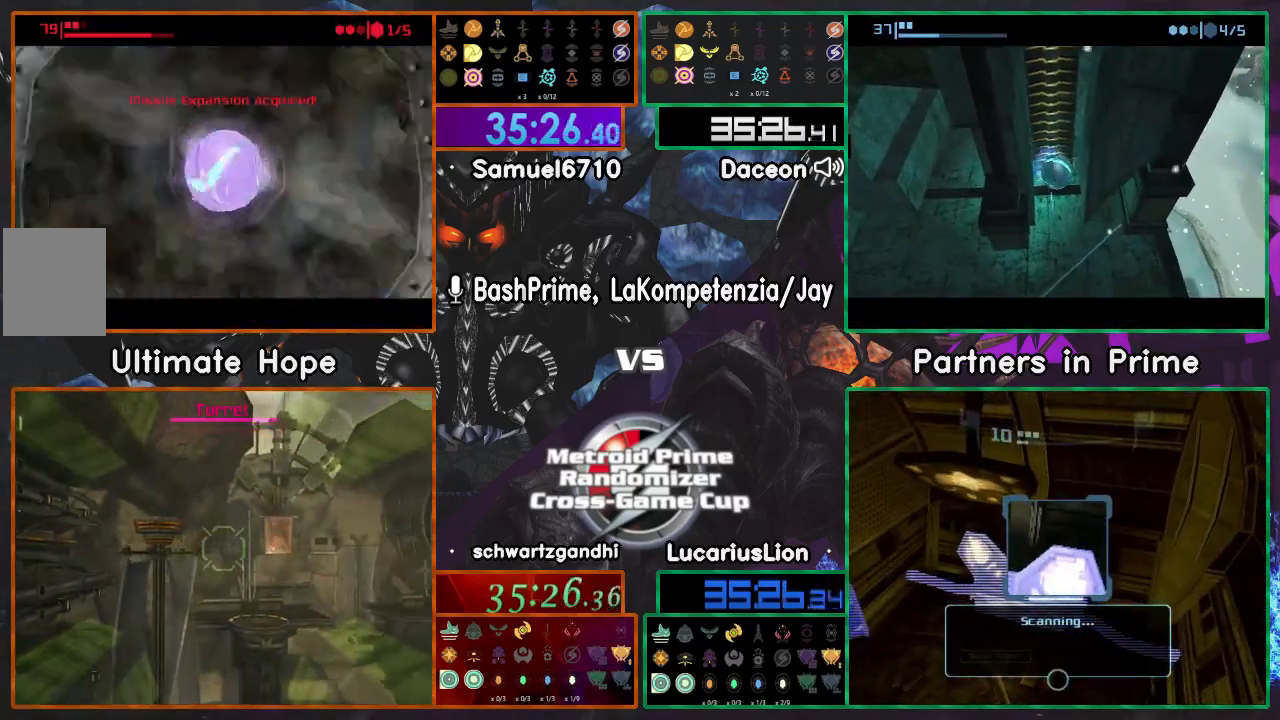
{"dt_ms": 500, "buttons": [], "left_stick": "down-left", "right_stick": "center", "events": [[183, "left_stick", "down-left"]]}
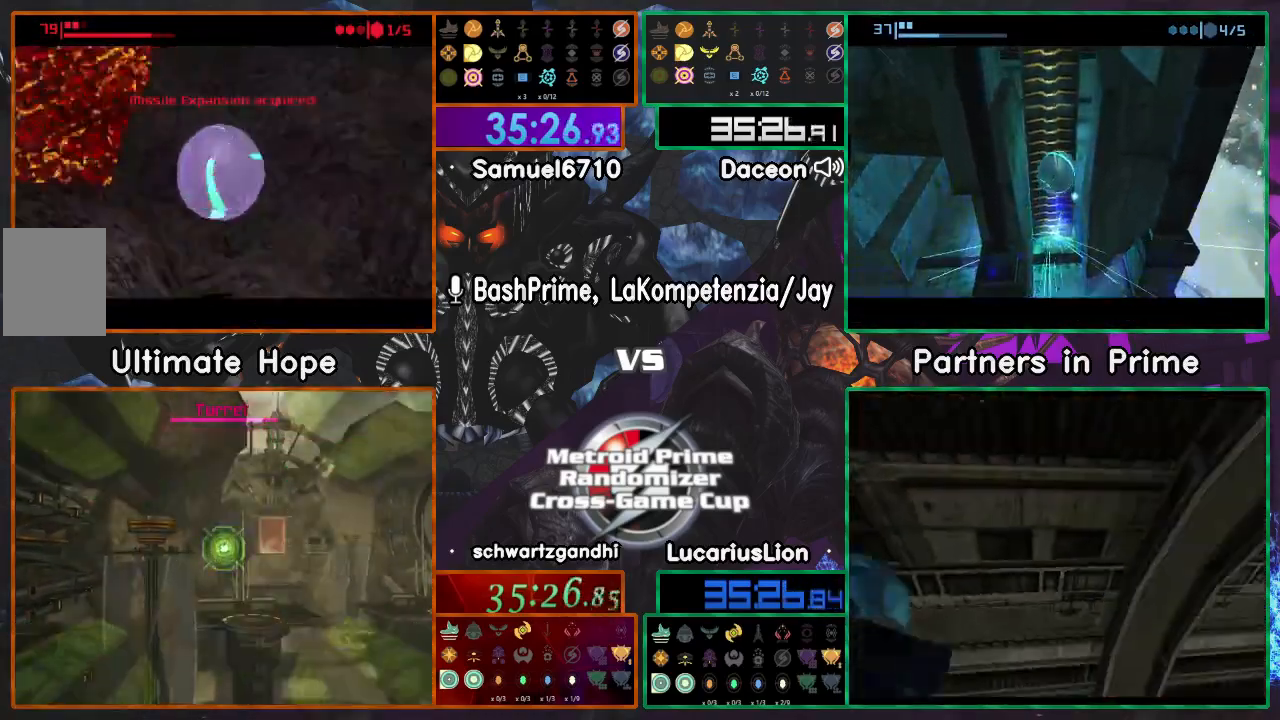
{"dt_ms": 500, "buttons": [], "left_stick": "left", "right_stick": "center", "events": [[250, "left_stick", "left"]]}
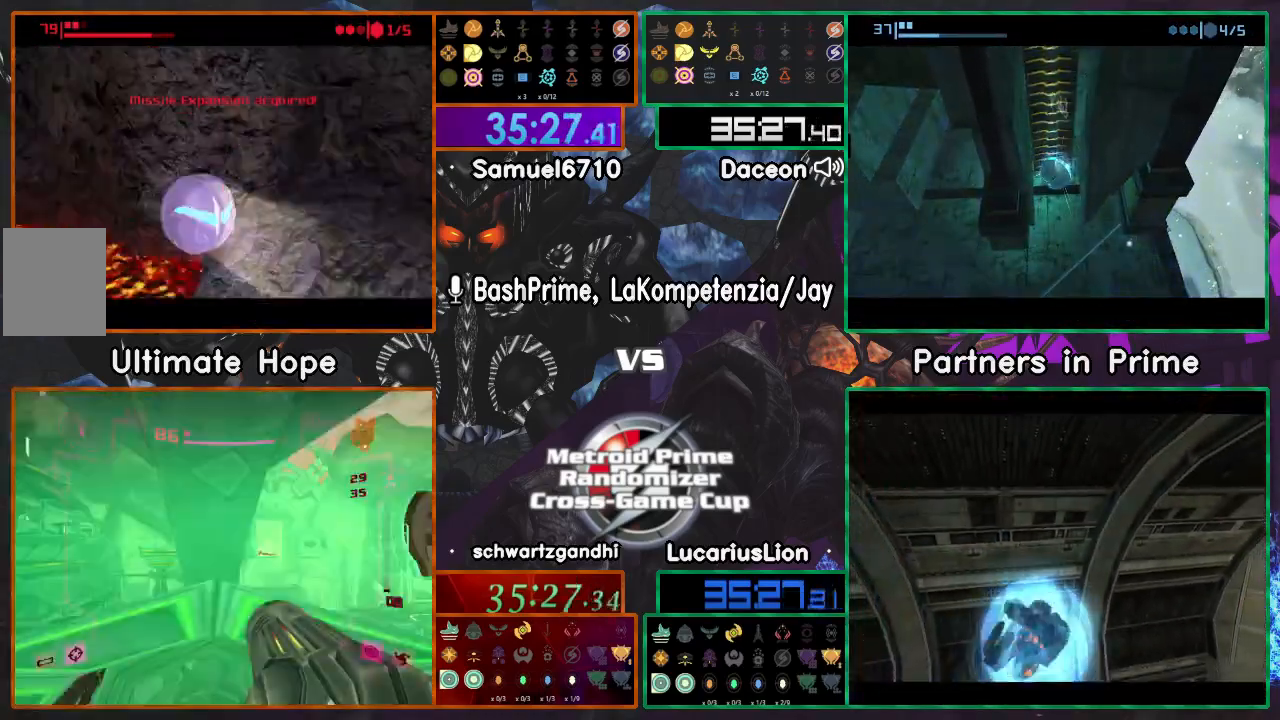
{"dt_ms": 1000, "buttons": [], "left_stick": "up", "right_stick": "center"}
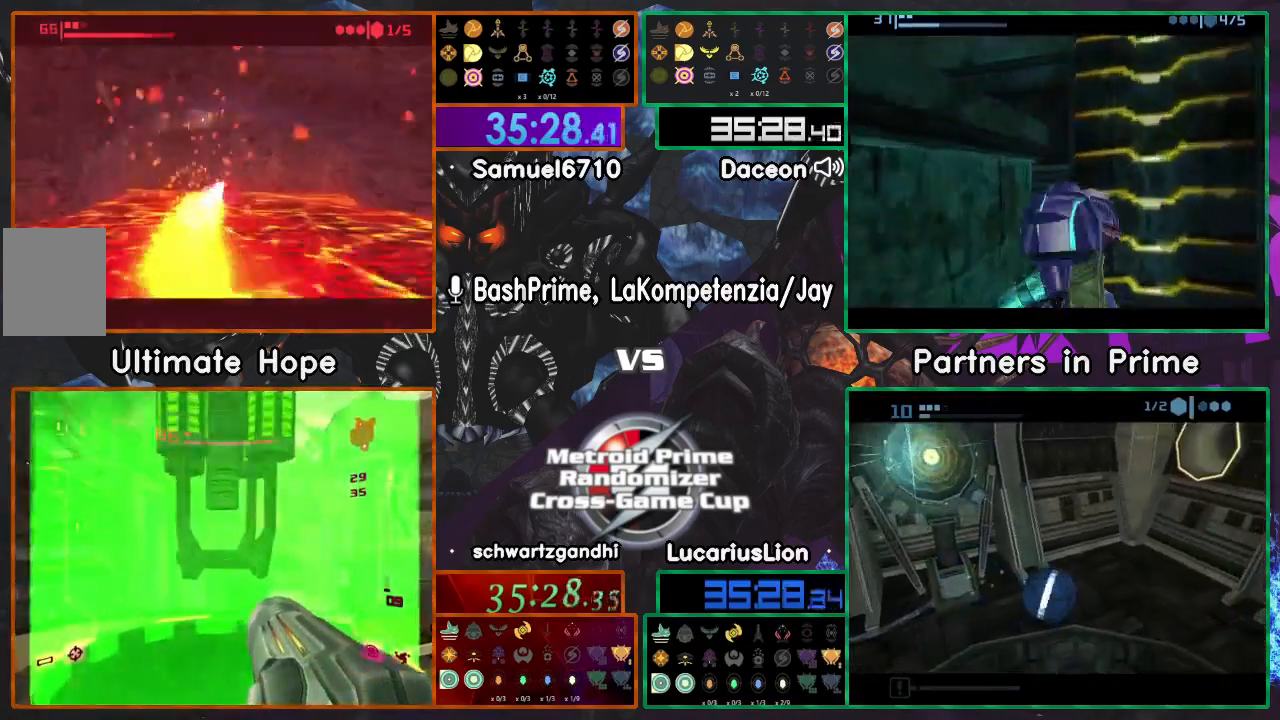
{"dt_ms": 500, "buttons": ["X"], "left_stick": "up-right", "right_stick": "center"}
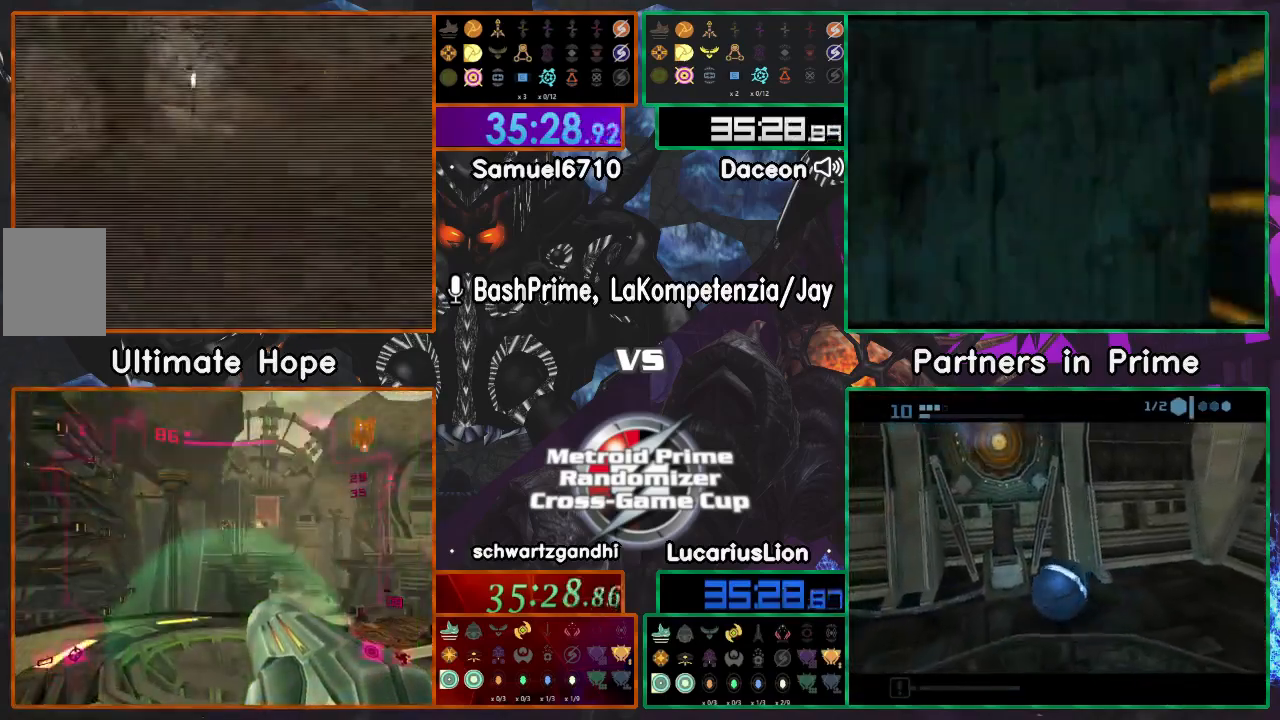
{"dt_ms": 500, "buttons": ["A"], "left_stick": "up-right", "right_stick": "center", "events": [[33, "A", "down"], [117, "left_stick", "up"], [217, "X", "up"], [250, "left_stick", "up-right"]]}
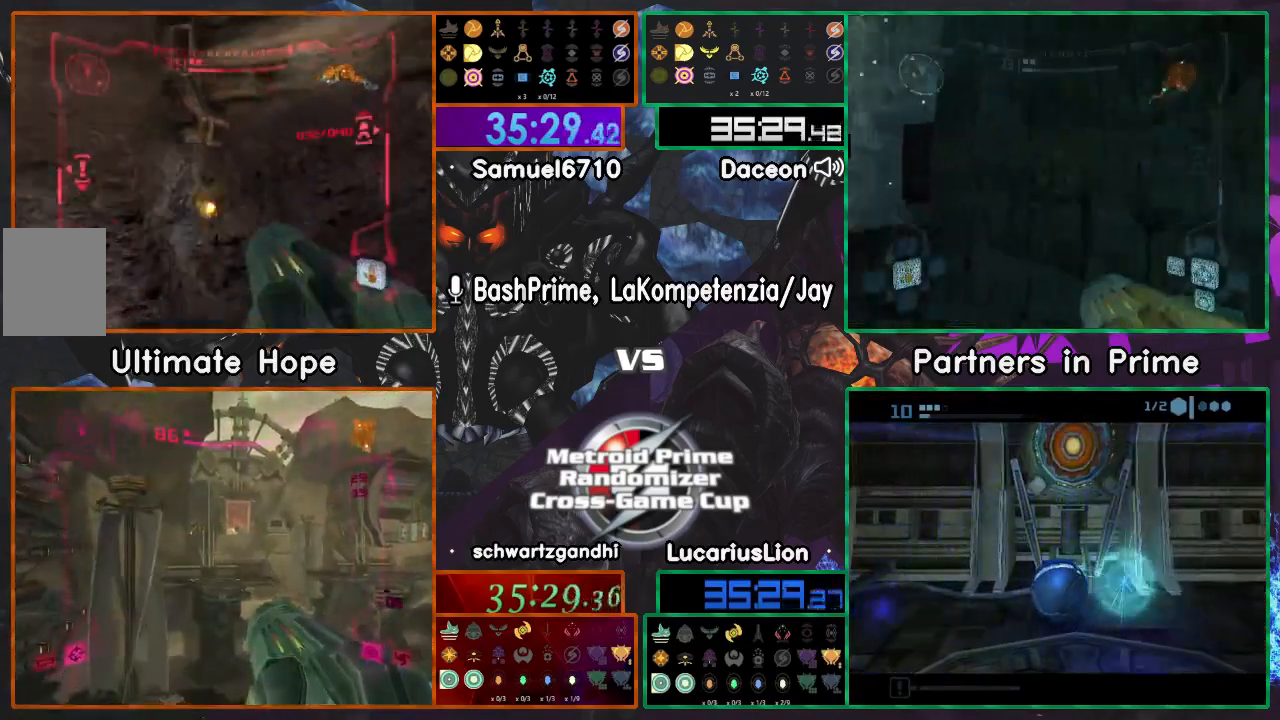
{"dt_ms": 500, "buttons": ["A"], "left_stick": "up", "right_stick": "center", "events": [[433, "left_stick", "up"]]}
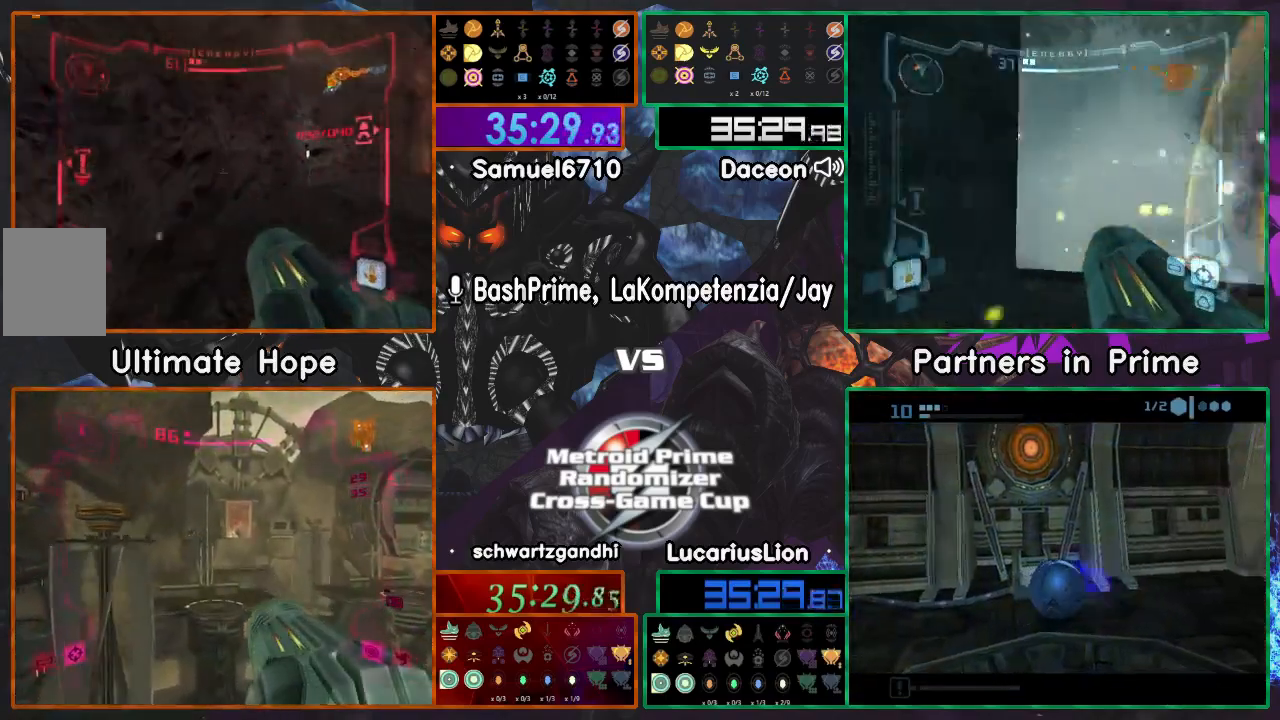
{"dt_ms": 500, "buttons": ["A"], "left_stick": "right", "right_stick": "center", "events": [[250, "left_stick", "right"]]}
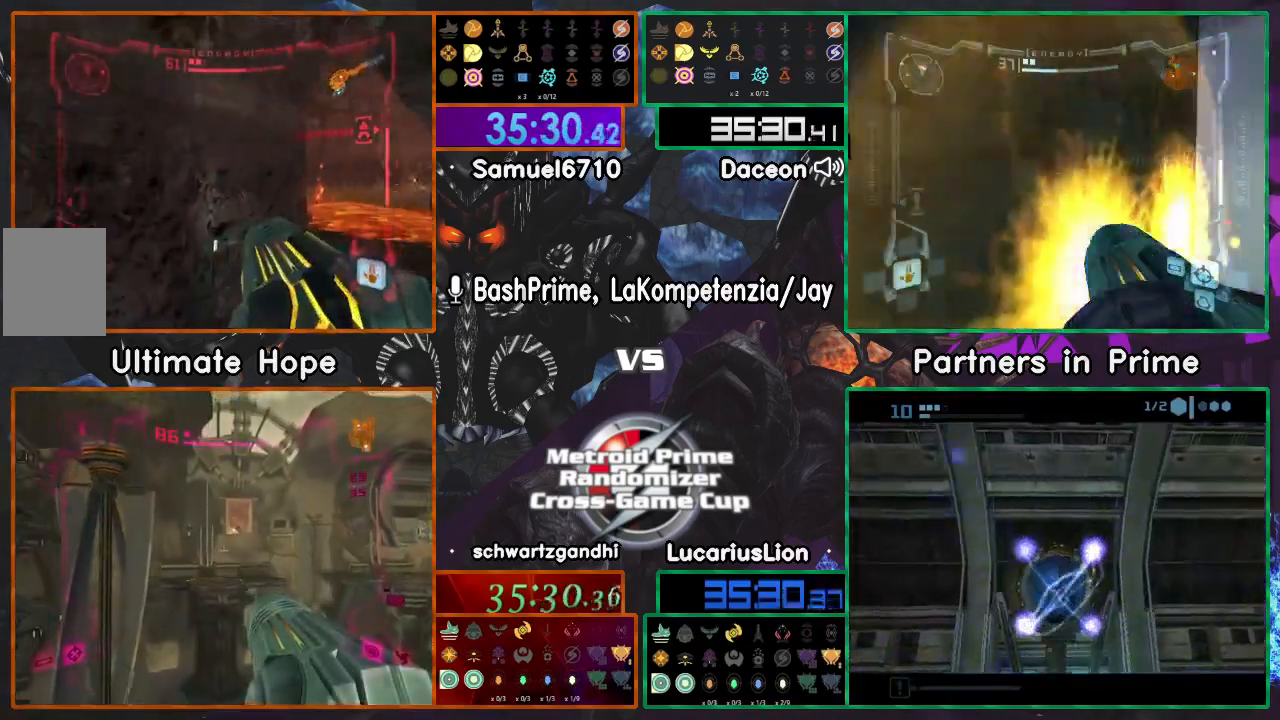
{"dt_ms": 500, "buttons": ["A"], "left_stick": "right", "right_stick": "center", "events": []}
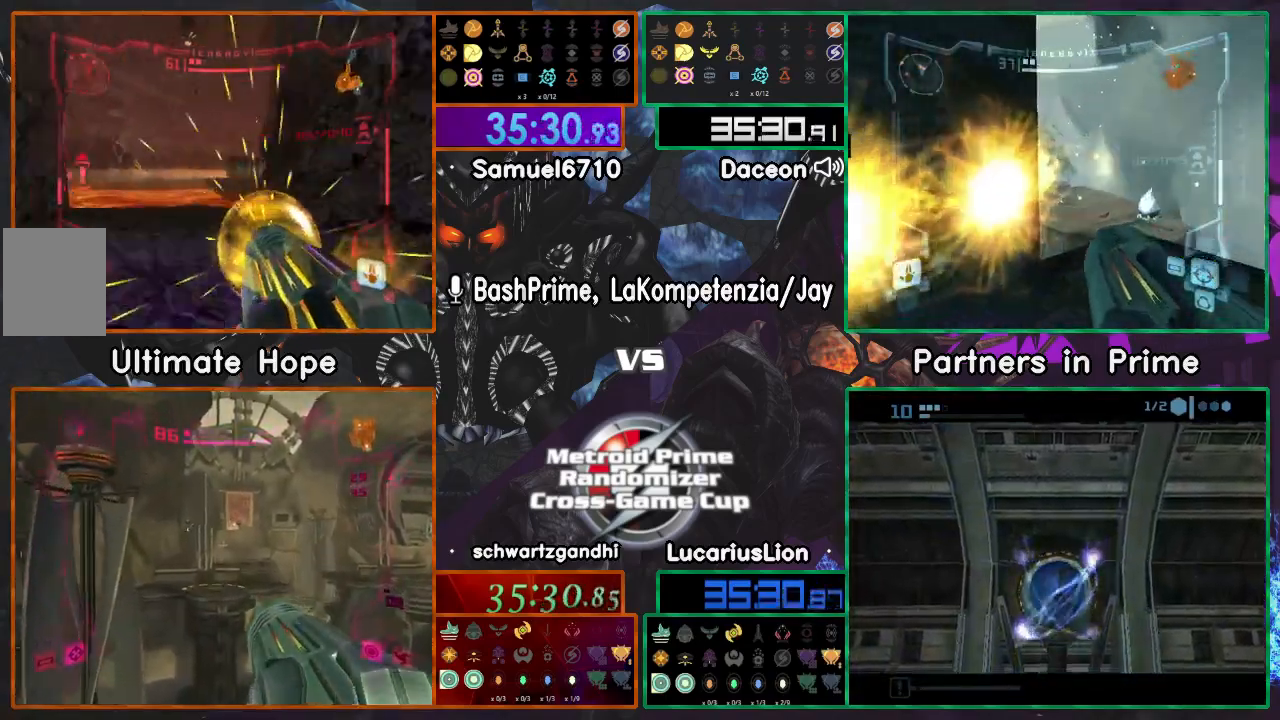
{"dt_ms": 500, "buttons": [], "left_stick": "up-right", "right_stick": "center", "events": [[50, "left_stick", "up"], [200, "A", "up"], [283, "A", "down"], [283, "DPAD_LEFT", "down"], [350, "A", "up"], [350, "left_stick", "up-right"], [383, "DPAD_LEFT", "up"]]}
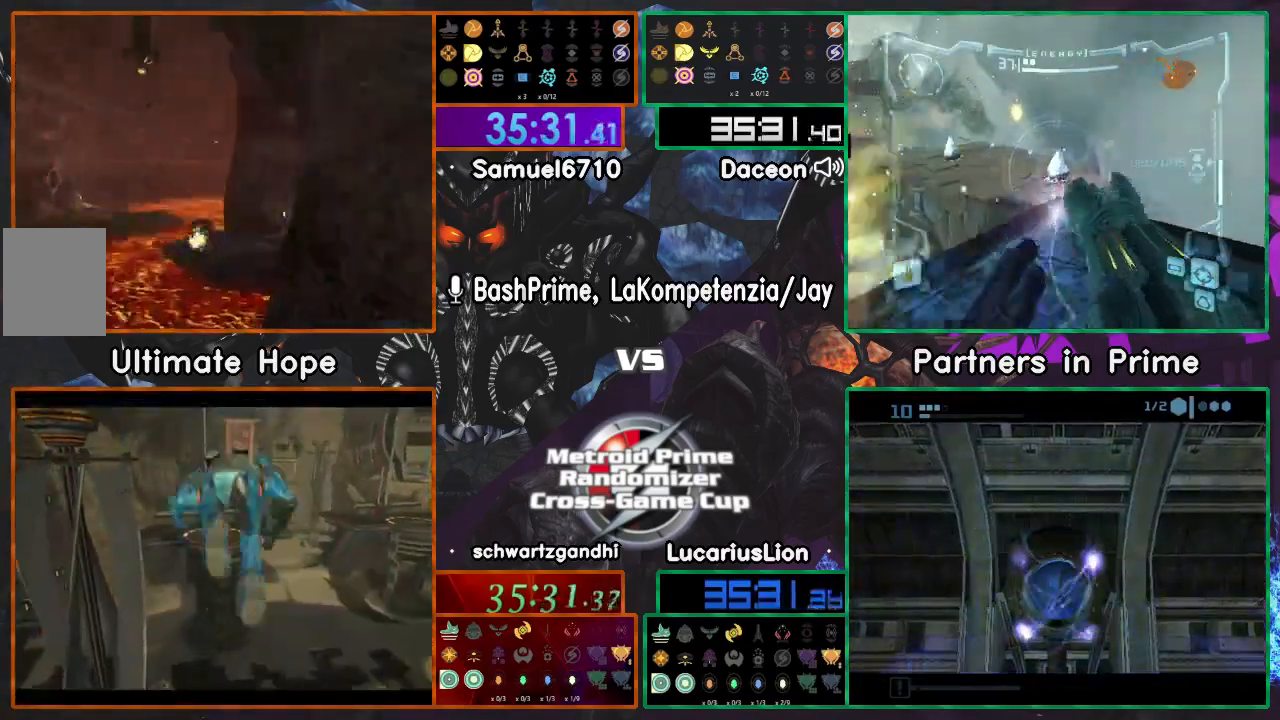
{"dt_ms": 500, "buttons": ["Y", "START"], "left_stick": "up", "right_stick": "center"}
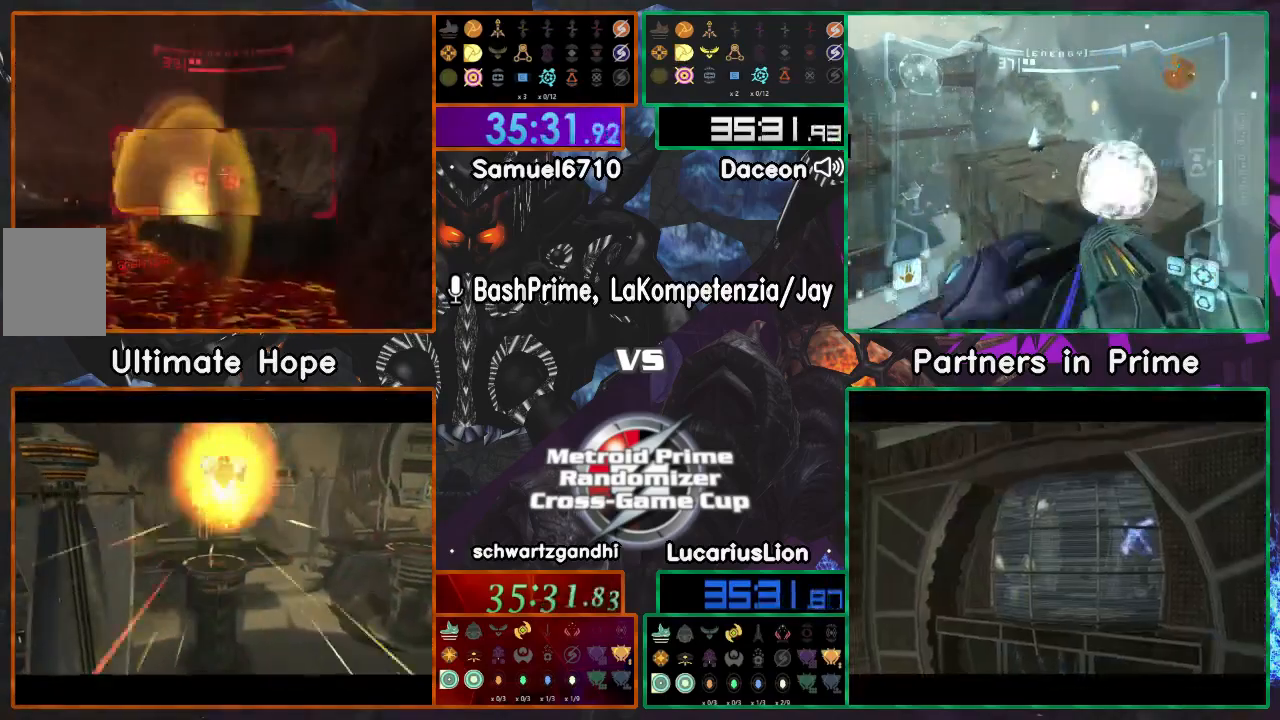
{"dt_ms": 500, "buttons": [], "left_stick": "up-right", "right_stick": "center"}
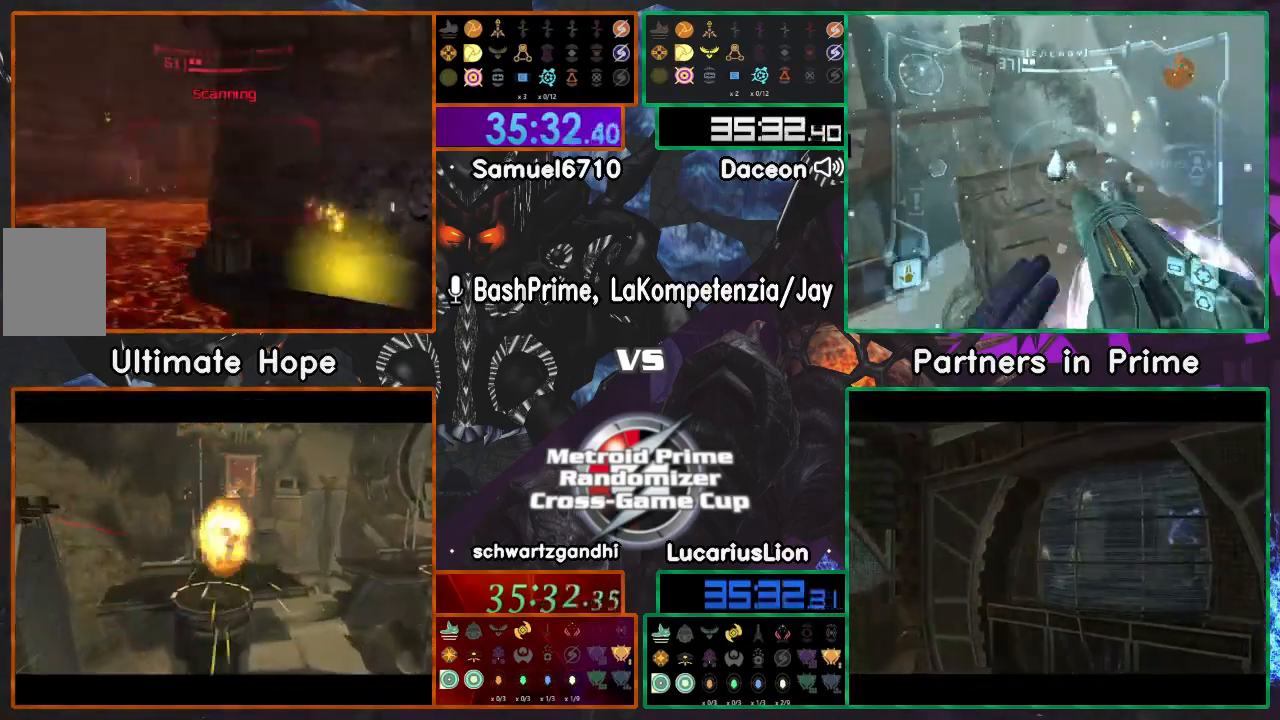
{"dt_ms": 500, "buttons": [], "left_stick": "up", "right_stick": "center", "events": [[17, "A", "down"], [50, "A", "up"], [500, "left_stick", "up"]]}
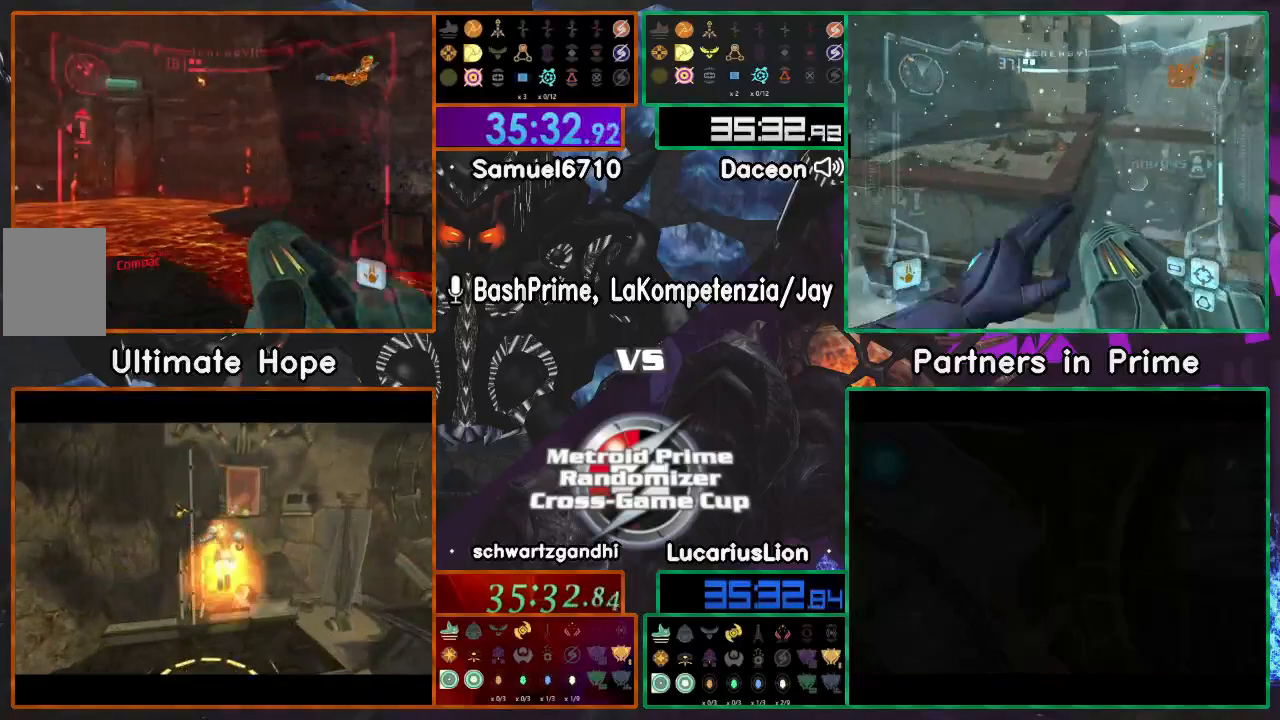
{"dt_ms": 500, "buttons": [], "left_stick": "up", "right_stick": "center", "events": [[217, "left_stick", "up-right"], [367, "left_stick", "up"]]}
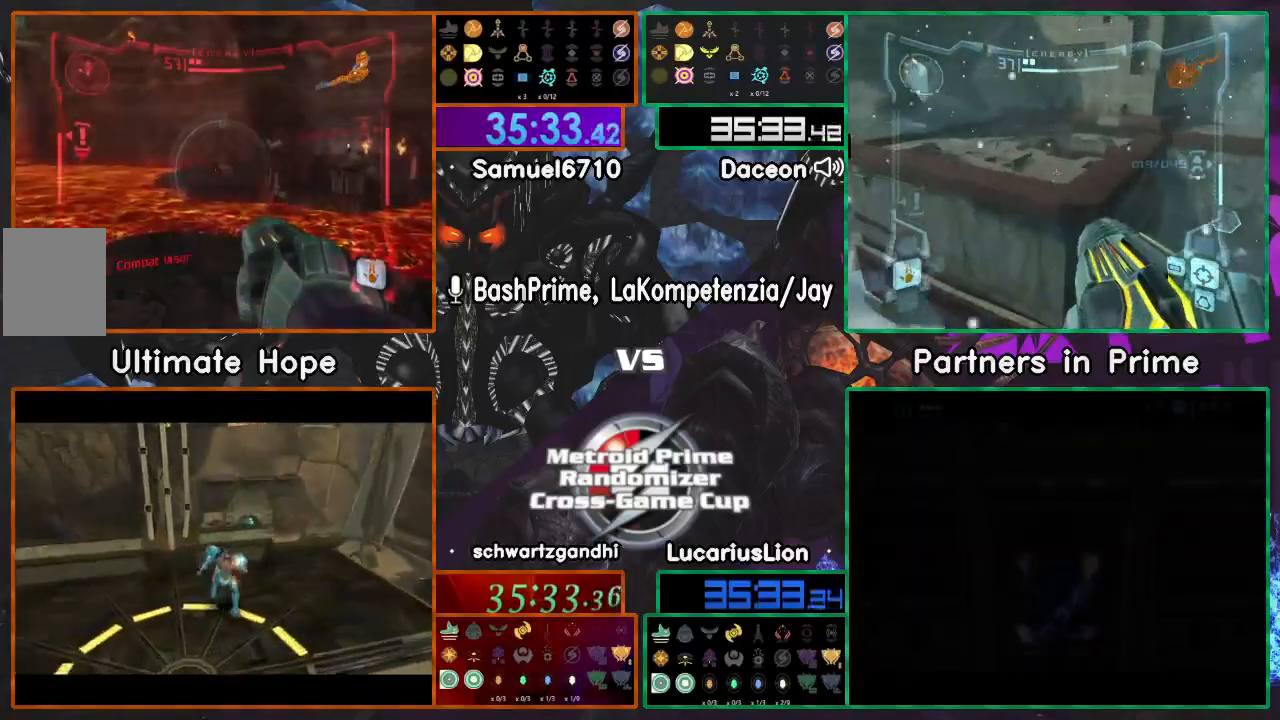
{"dt_ms": 500, "buttons": [], "left_stick": "up", "right_stick": "center", "events": [[200, "left_stick", "center"], [300, "left_stick", "up"]]}
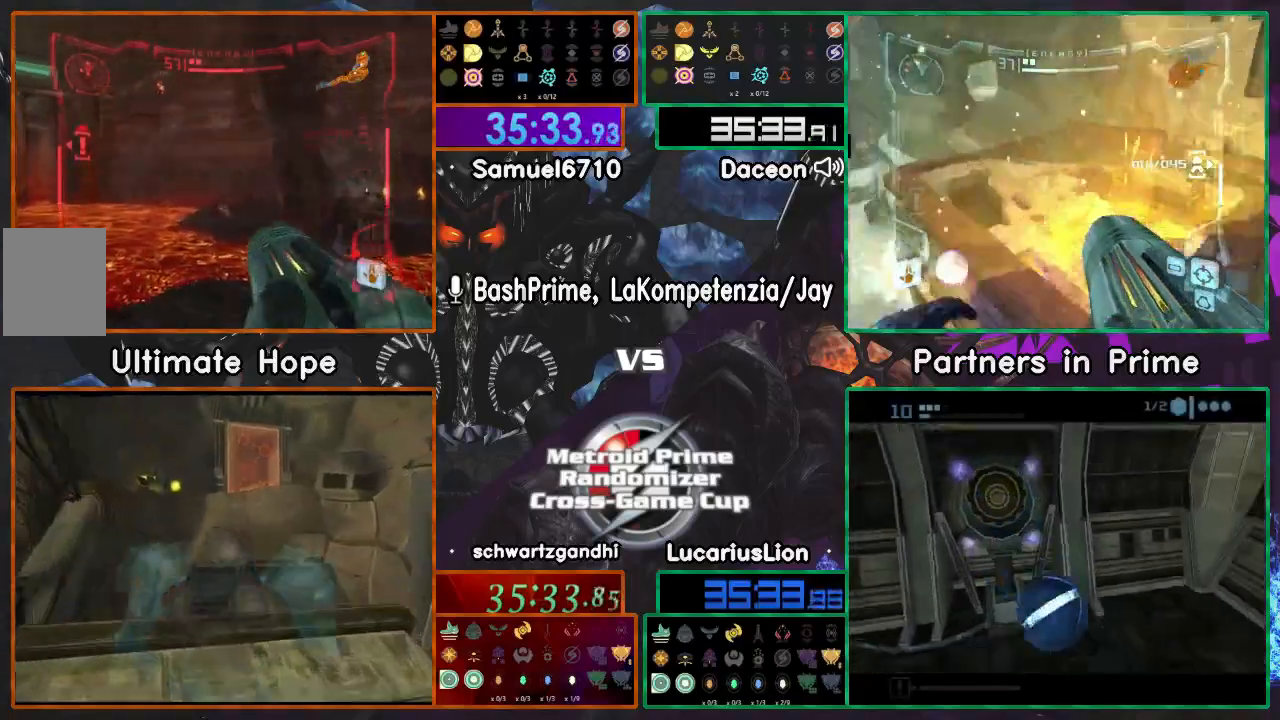
{"dt_ms": 500, "buttons": [], "left_stick": "up", "right_stick": "center", "events": []}
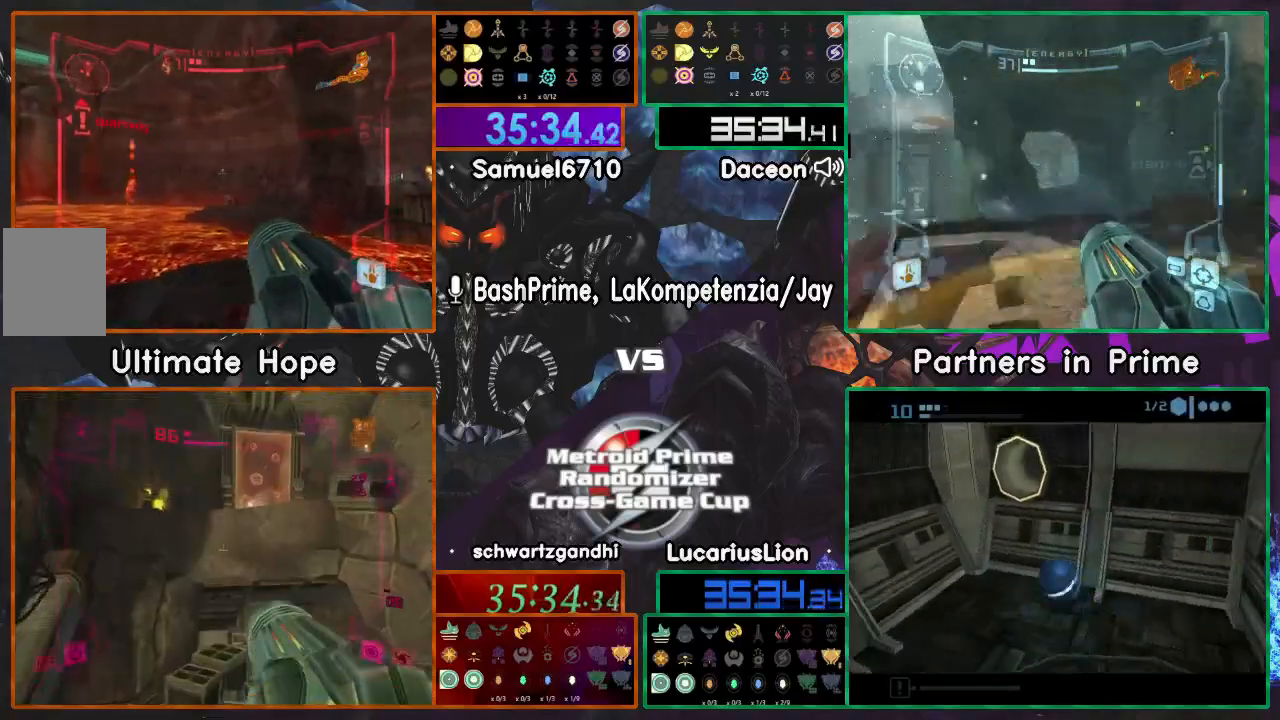
{"dt_ms": 500, "buttons": [], "left_stick": "up-left", "right_stick": "center", "events": [[67, "left_stick", "right"], [200, "left_stick", "up"], [450, "left_stick", "up-left"]]}
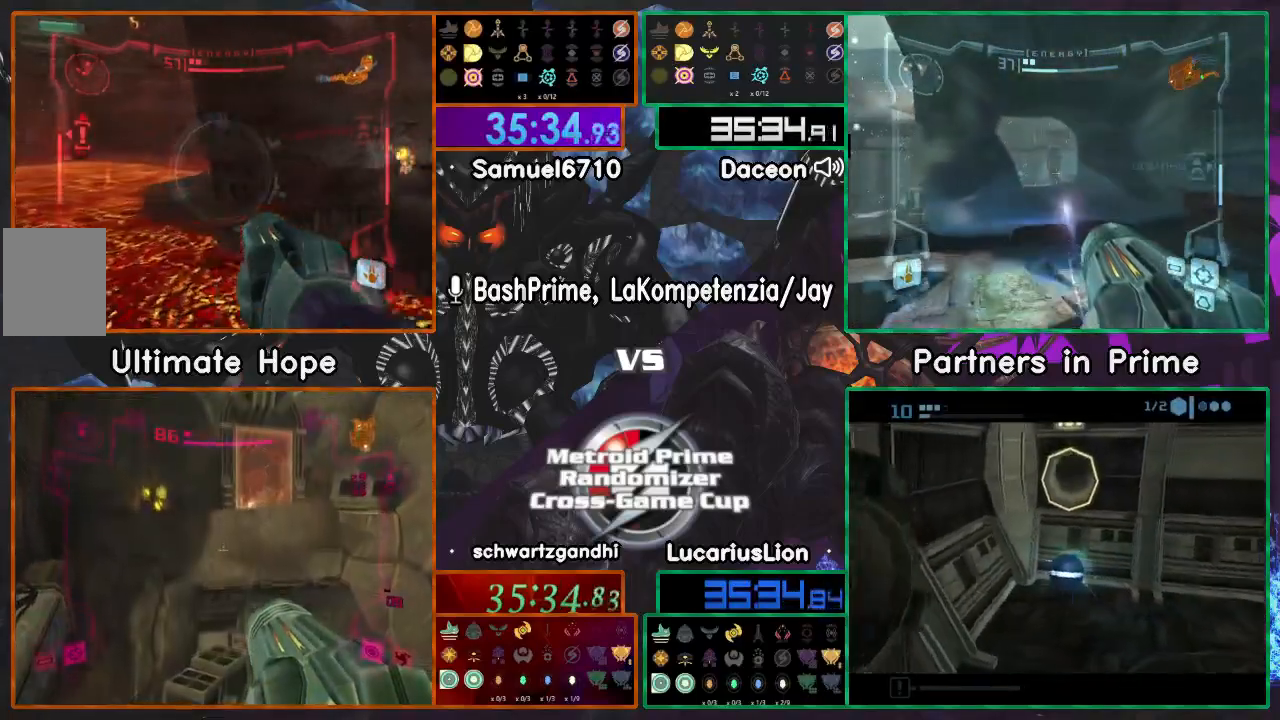
{"dt_ms": 500, "buttons": [], "left_stick": "up-right", "right_stick": "center", "events": [[67, "left_stick", "up"], [183, "A", "down"], [183, "DPAD_UP", "down"], [217, "A", "up"], [233, "DPAD_UP", "up"], [267, "R1", "down"], [350, "left_stick", "up-right"], [383, "A", "down"], [383, "X", "down"], [433, "R1", "up"], [433, "X", "up"], [483, "A", "up"]]}